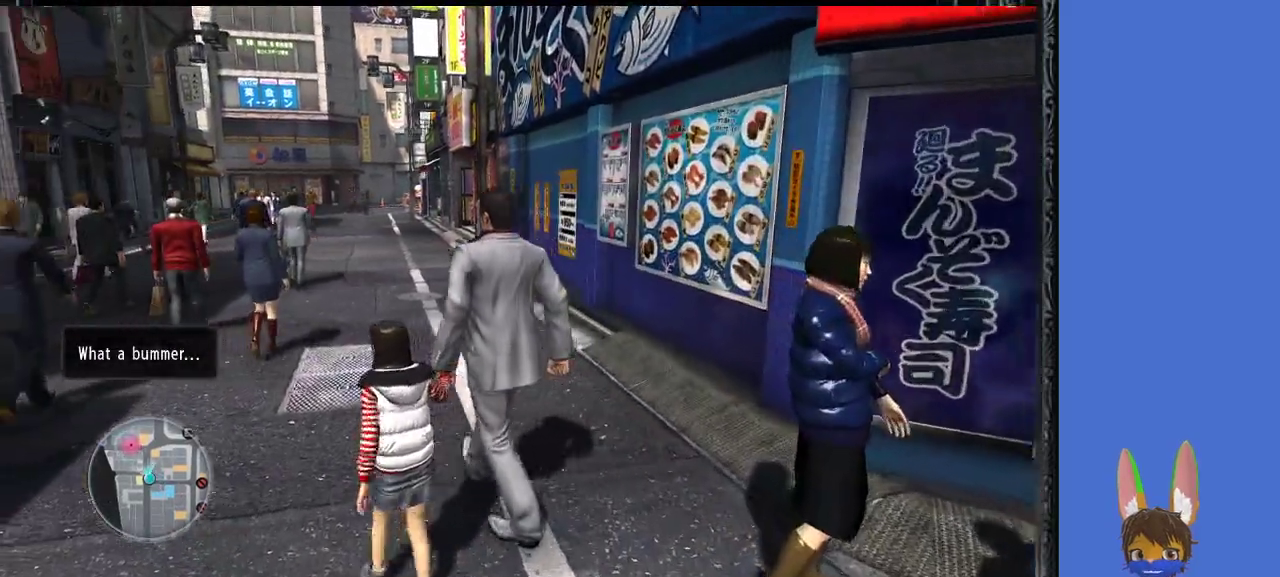
Gameplay with a controller (PlayStation layout); each line is a JSON object with the inputs held at the frame after it. "events" lists button and stick changes between this image and that frame as [ms after this image, input, new state], when the widget could be followed in between.
{"buttons": ["L1"], "left_stick": "up", "right_stick": "center", "events": [[467, "left_stick", "up"]]}
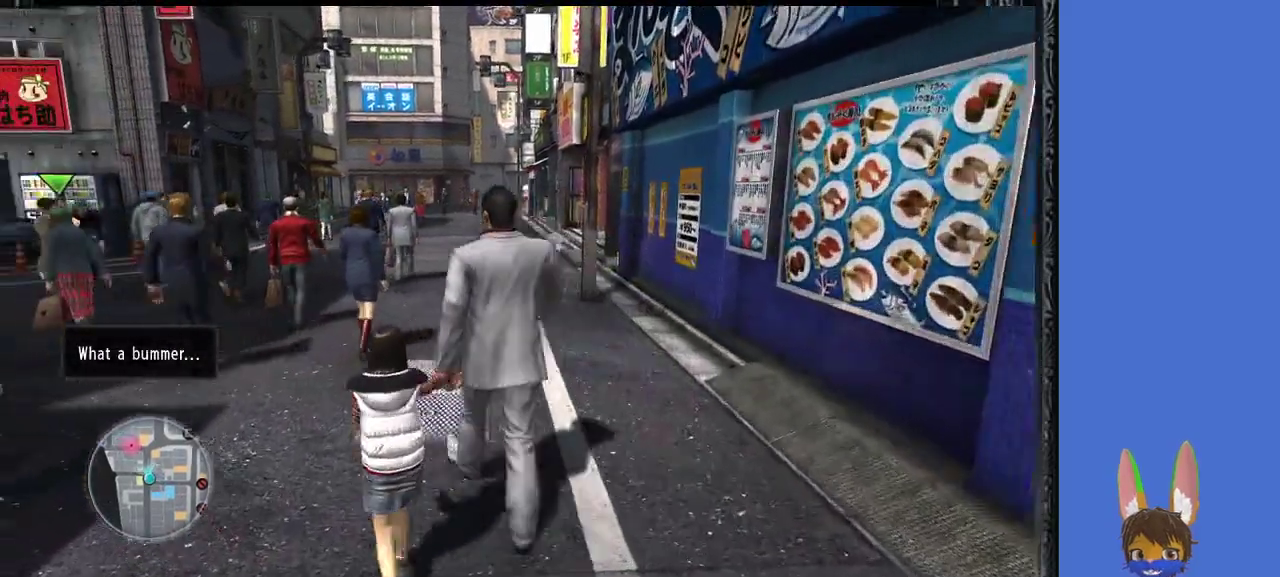
{"buttons": ["L1"], "left_stick": "up", "right_stick": "center", "events": []}
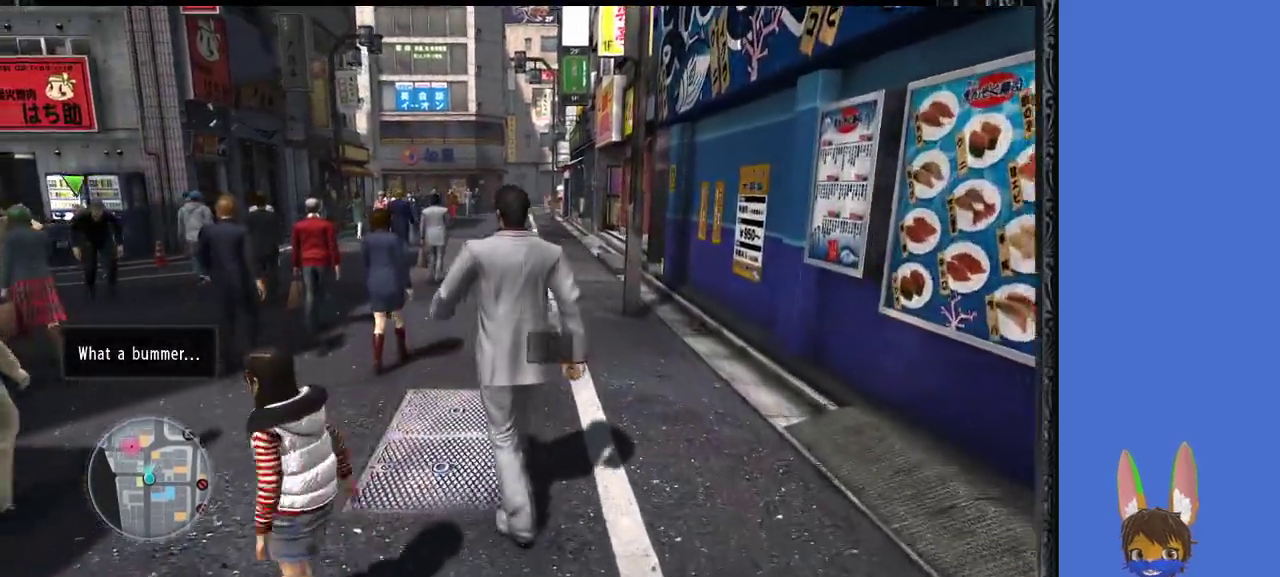
{"buttons": ["L1"], "left_stick": "left", "right_stick": "center", "events": [[300, "left_stick", "up-left"], [500, "left_stick", "left"]]}
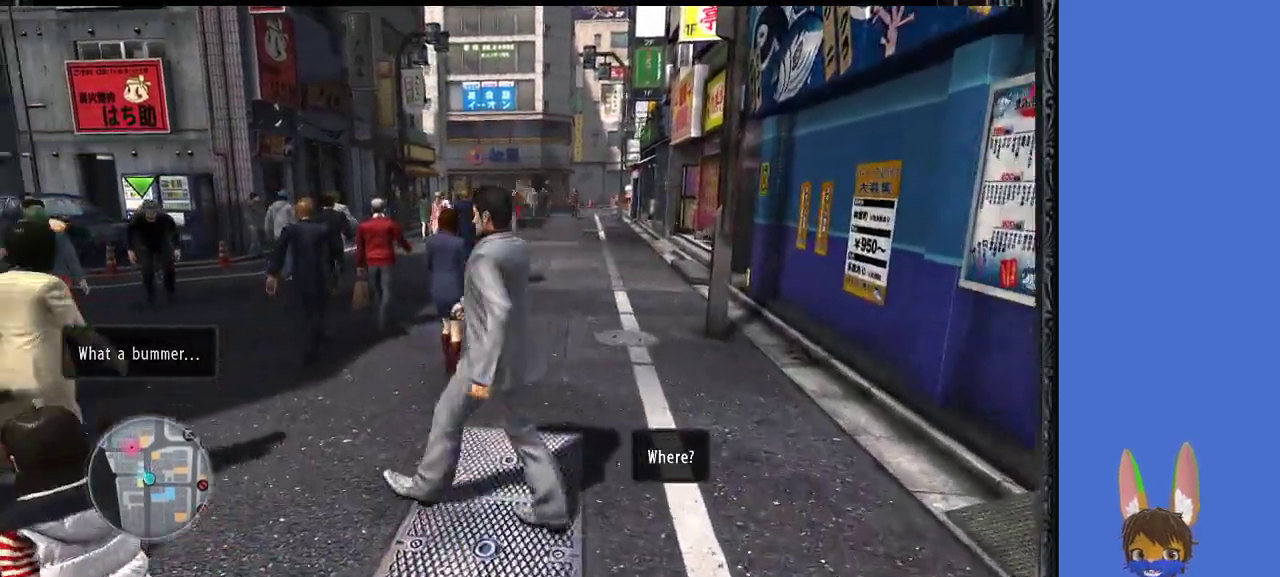
{"buttons": ["L1"], "left_stick": "up-left", "right_stick": "center", "events": [[500, "left_stick", "up-left"]]}
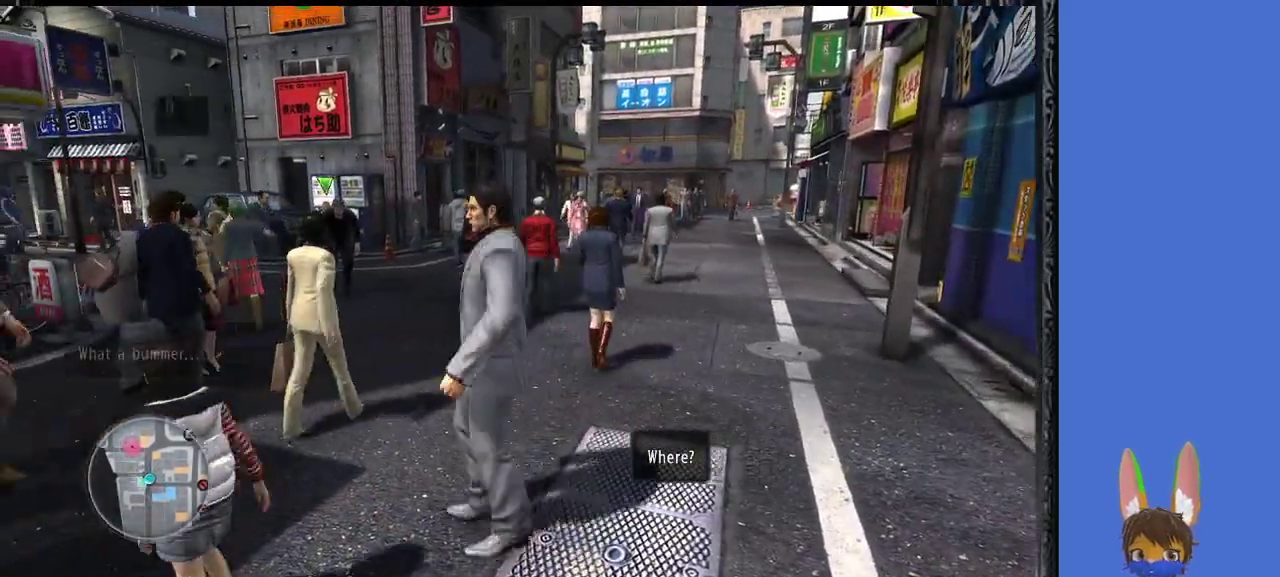
{"buttons": ["L1"], "left_stick": "center", "right_stick": "center", "events": [[400, "left_stick", "center"]]}
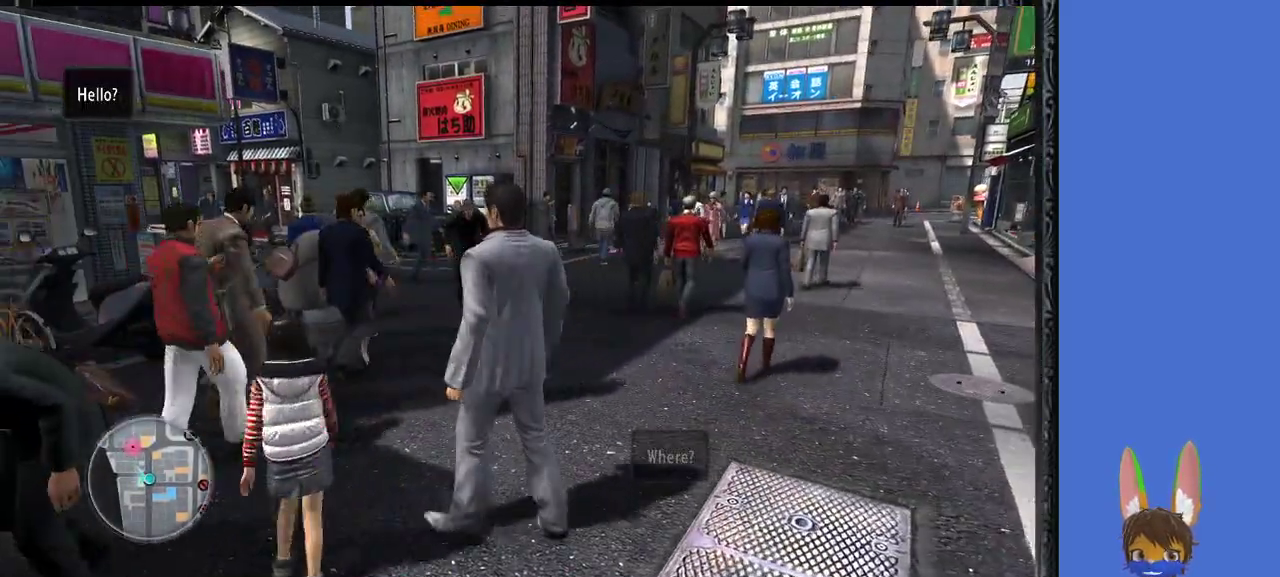
{"buttons": ["L1"], "left_stick": "center", "right_stick": "center", "events": []}
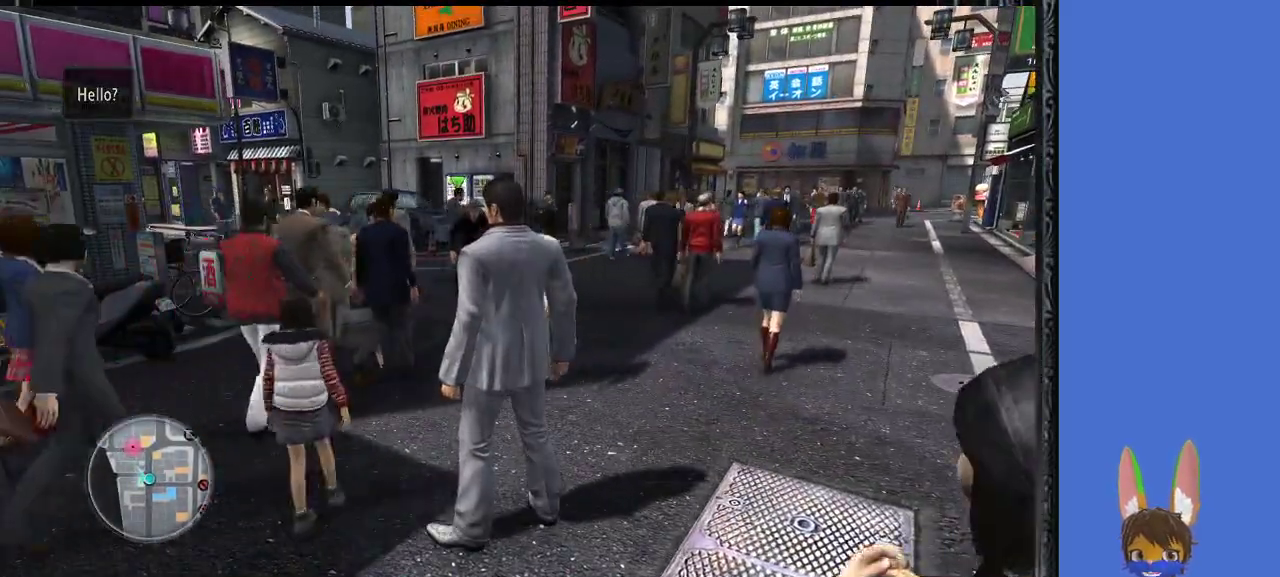
{"buttons": ["L1"], "left_stick": "center", "right_stick": "center", "events": []}
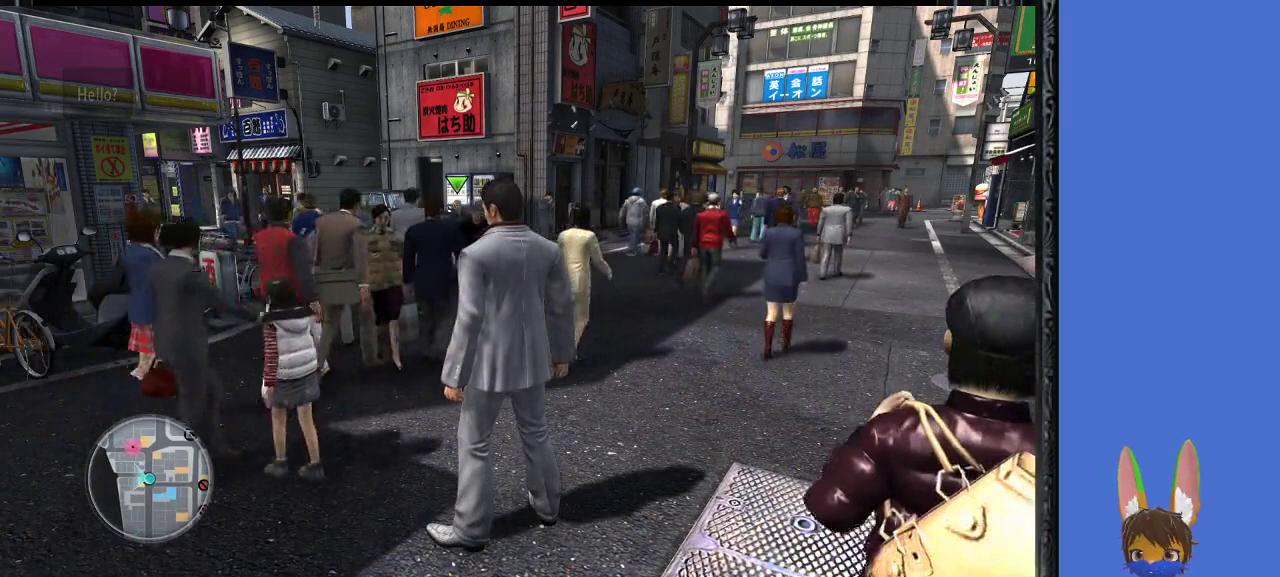
{"buttons": ["L1"], "left_stick": "center", "right_stick": "center", "events": []}
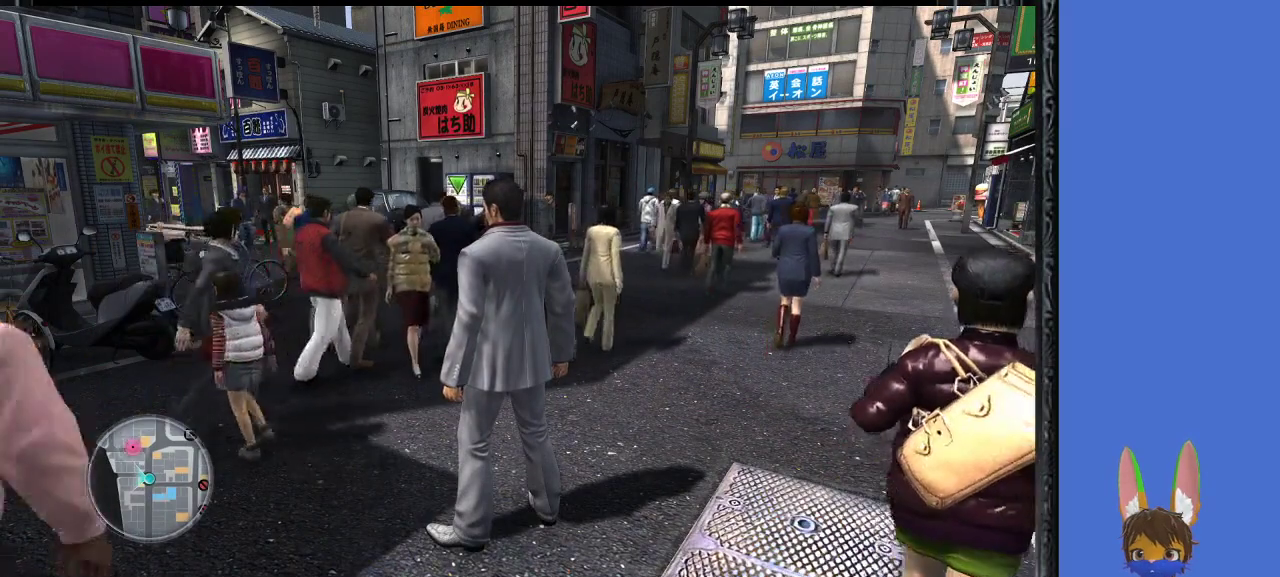
{"buttons": ["L1"], "left_stick": "center", "right_stick": "center", "events": []}
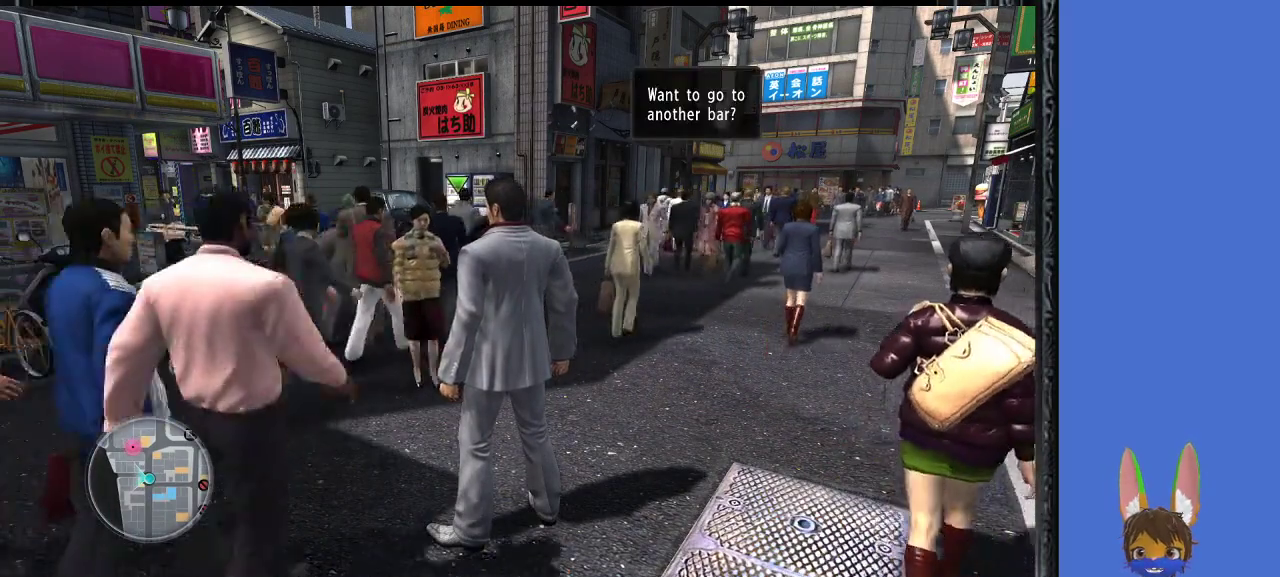
{"buttons": ["L1"], "left_stick": "up-left", "right_stick": "center", "events": [[167, "left_stick", "up-left"]]}
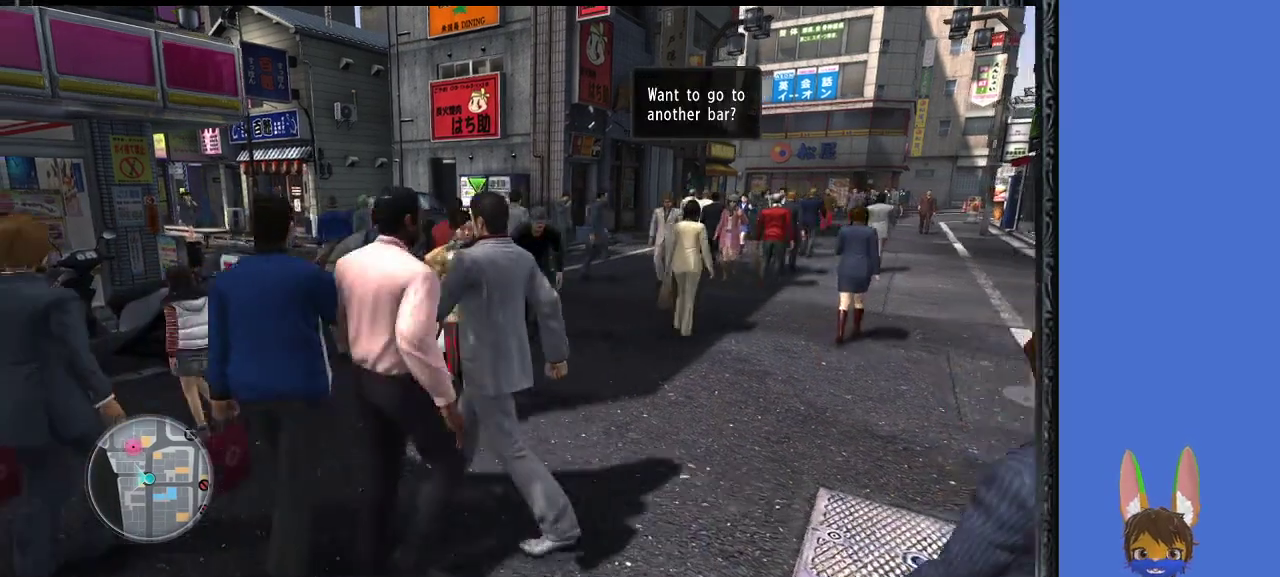
{"buttons": ["L1"], "left_stick": "up-left", "right_stick": "center", "events": []}
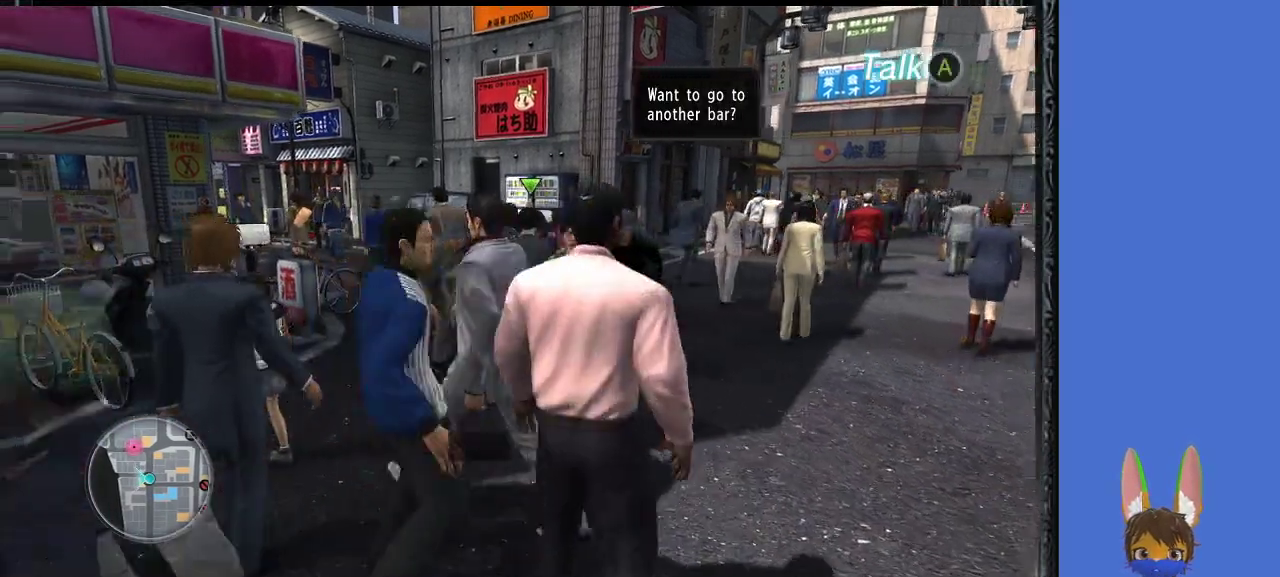
{"buttons": ["L1"], "left_stick": "up-left", "right_stick": "center", "events": []}
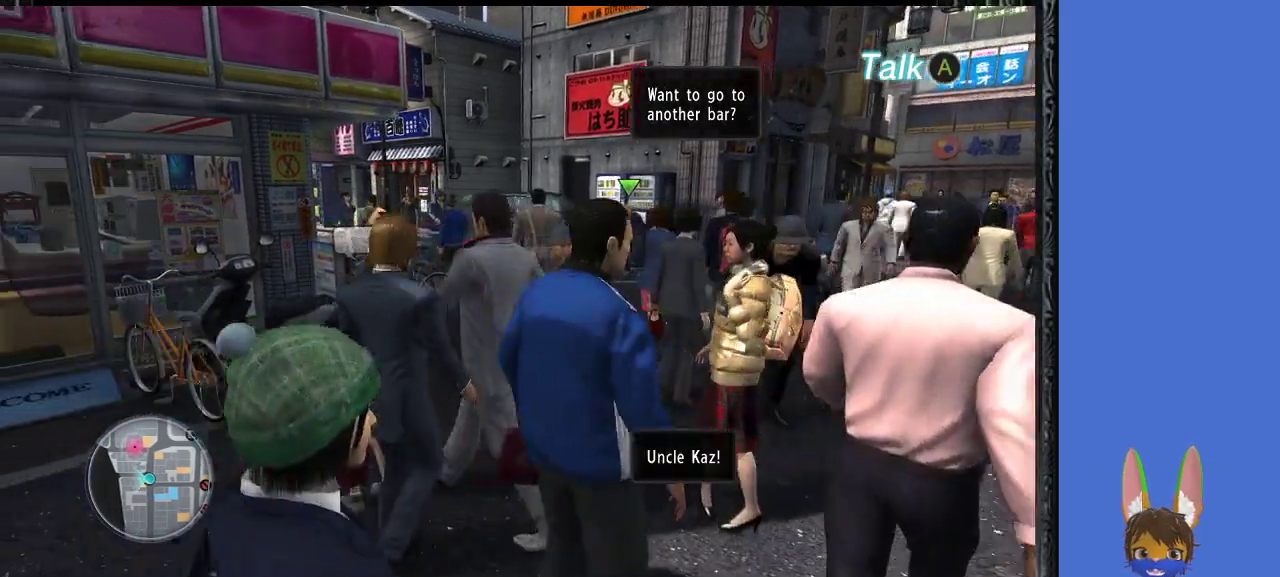
{"buttons": ["L1"], "left_stick": "center", "right_stick": "center", "events": [[100, "left_stick", "center"], [233, "CROSS", "down"], [400, "CROSS", "up"]]}
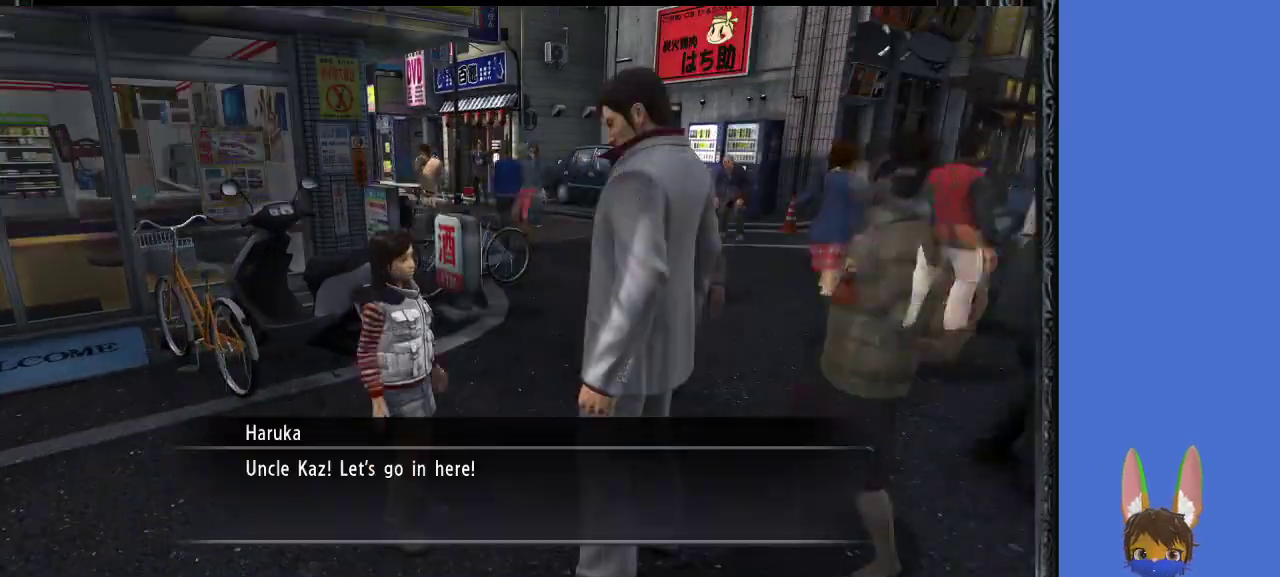
{"buttons": [], "left_stick": "center", "right_stick": "center", "events": [[433, "L1", "up"]]}
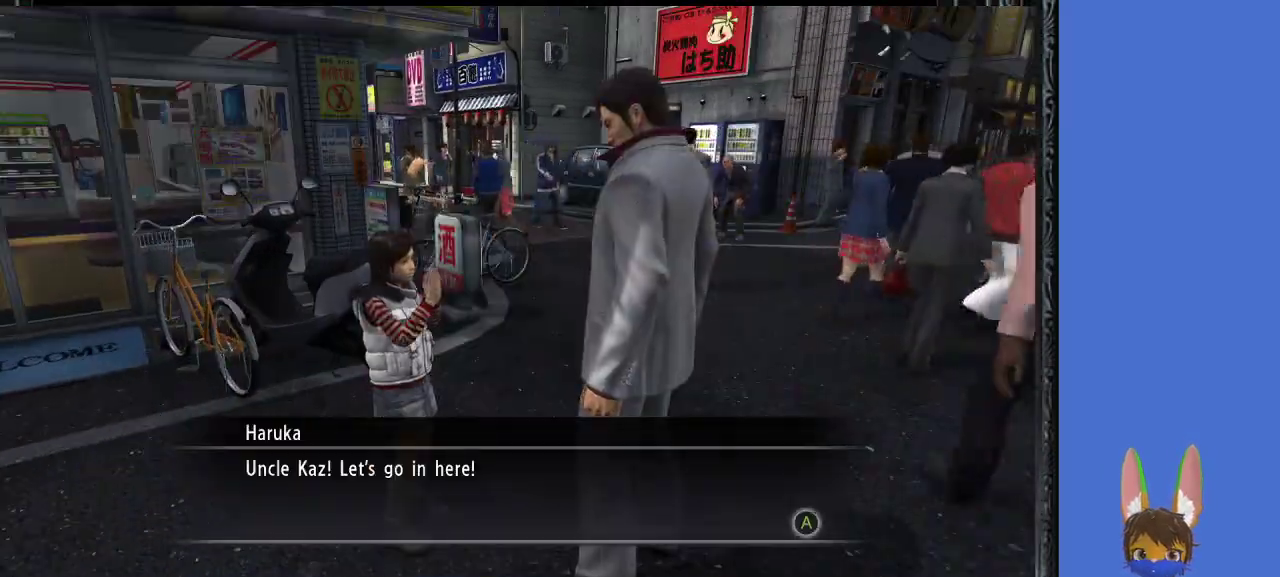
{"buttons": [], "left_stick": "center", "right_stick": "center", "events": []}
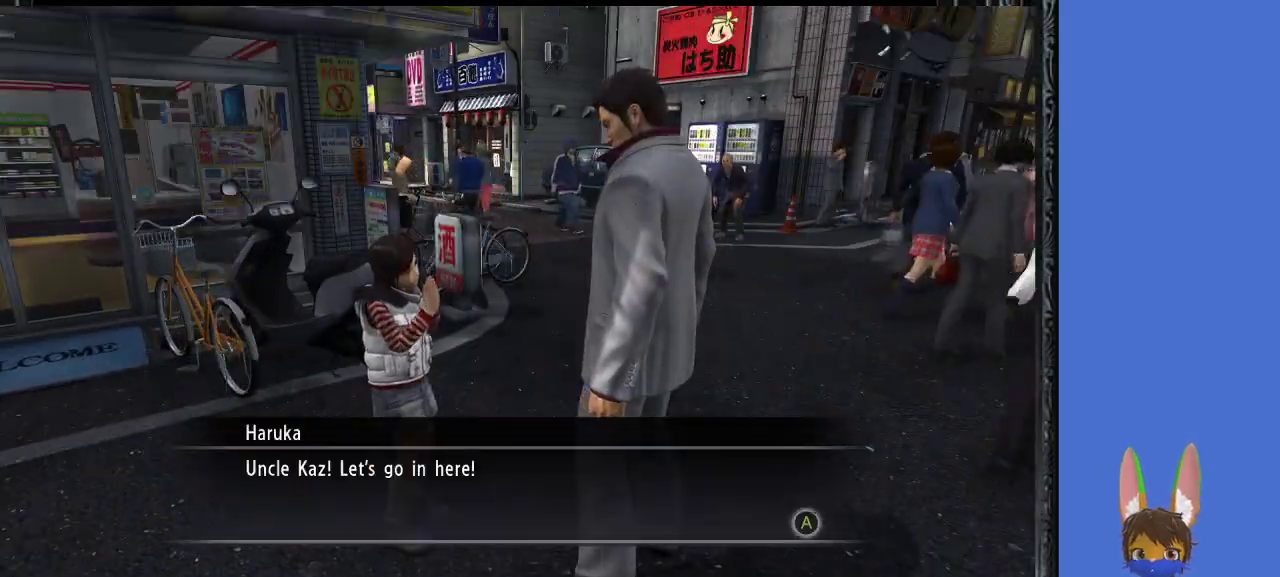
{"buttons": [], "left_stick": "center", "right_stick": "center", "events": [[333, "CROSS", "down"], [433, "CROSS", "up"]]}
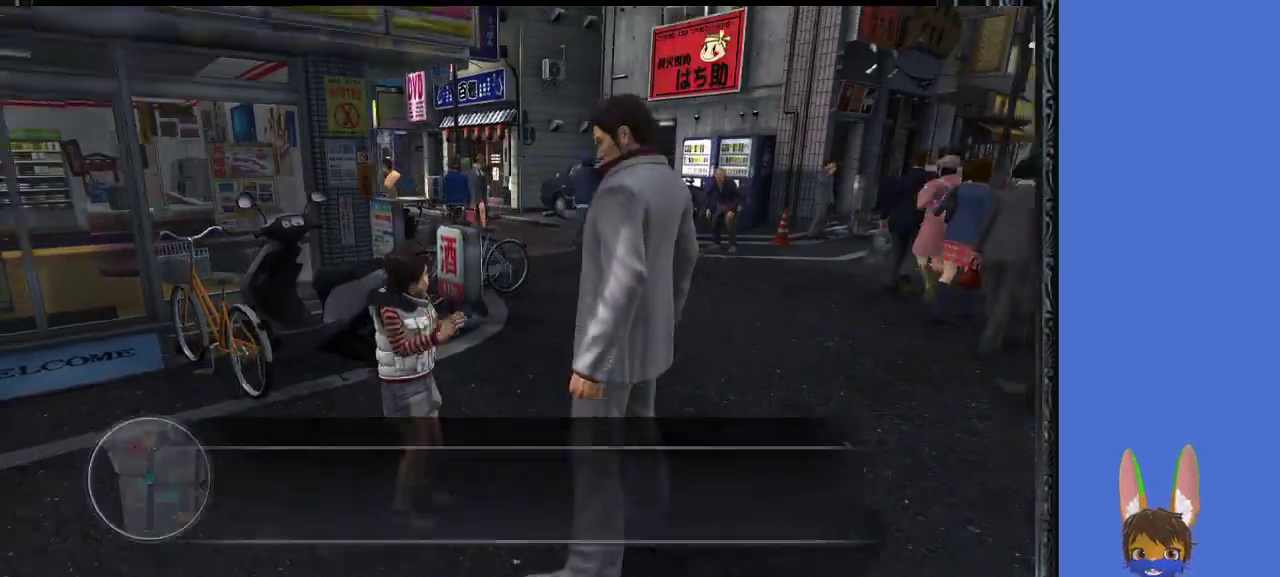
{"buttons": [], "left_stick": "center", "right_stick": "center", "events": []}
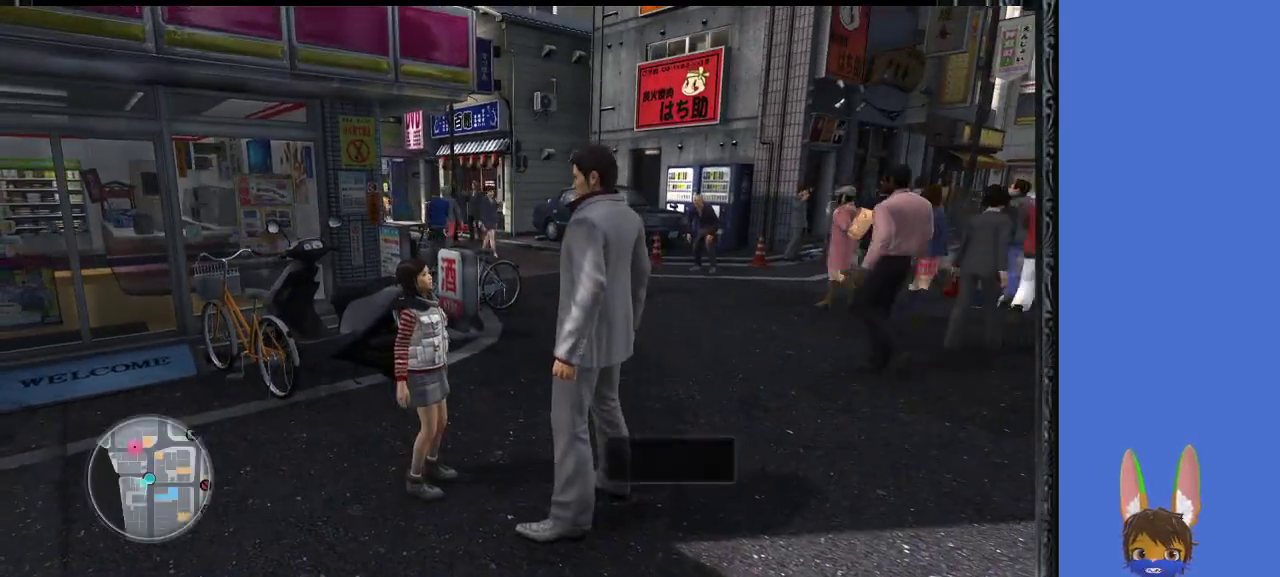
{"buttons": ["L1"], "left_stick": "left", "right_stick": "center", "events": [[133, "left_stick", "left"], [333, "L1", "down"]]}
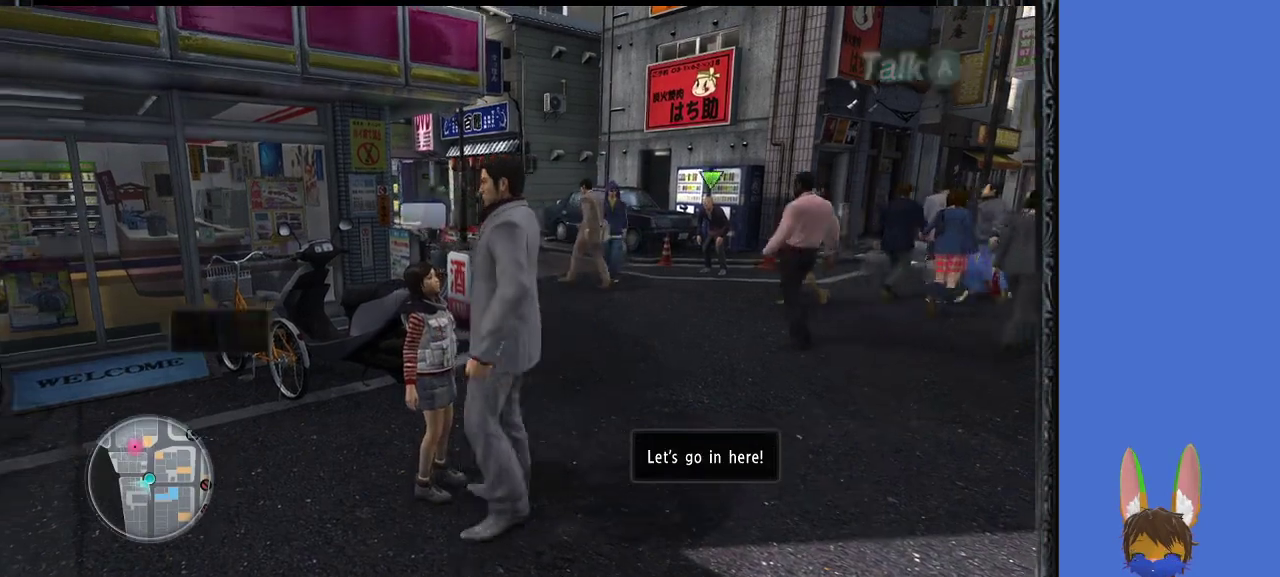
{"buttons": ["L1"], "left_stick": "left", "right_stick": "center", "events": []}
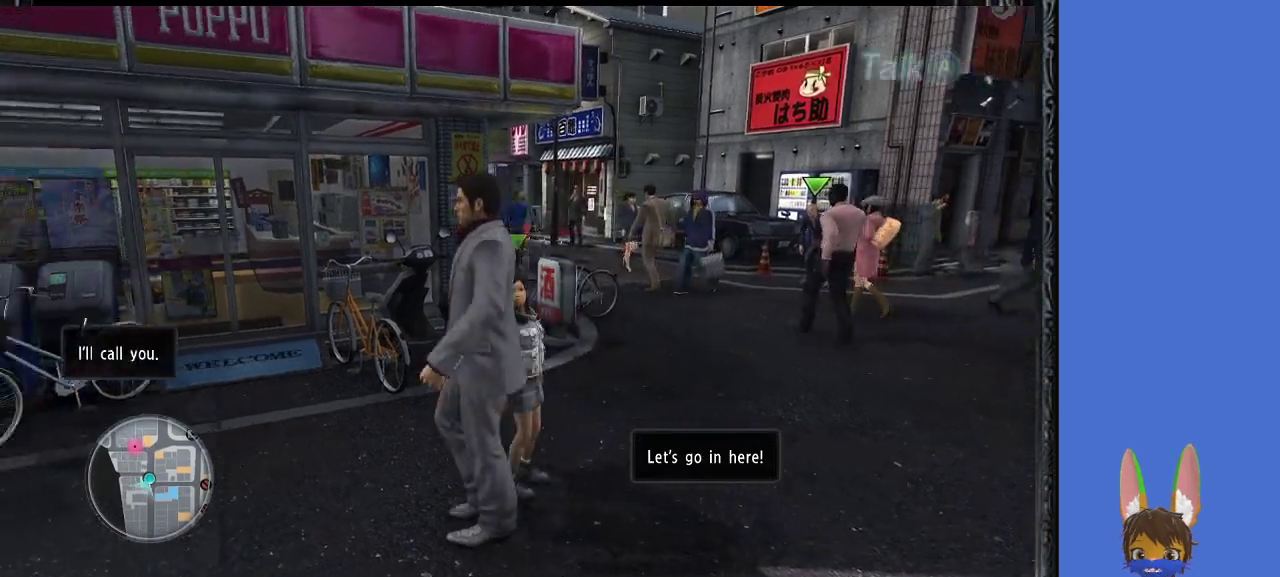
{"buttons": ["L1"], "left_stick": "up-left", "right_stick": "center", "events": [[200, "left_stick", "up-left"]]}
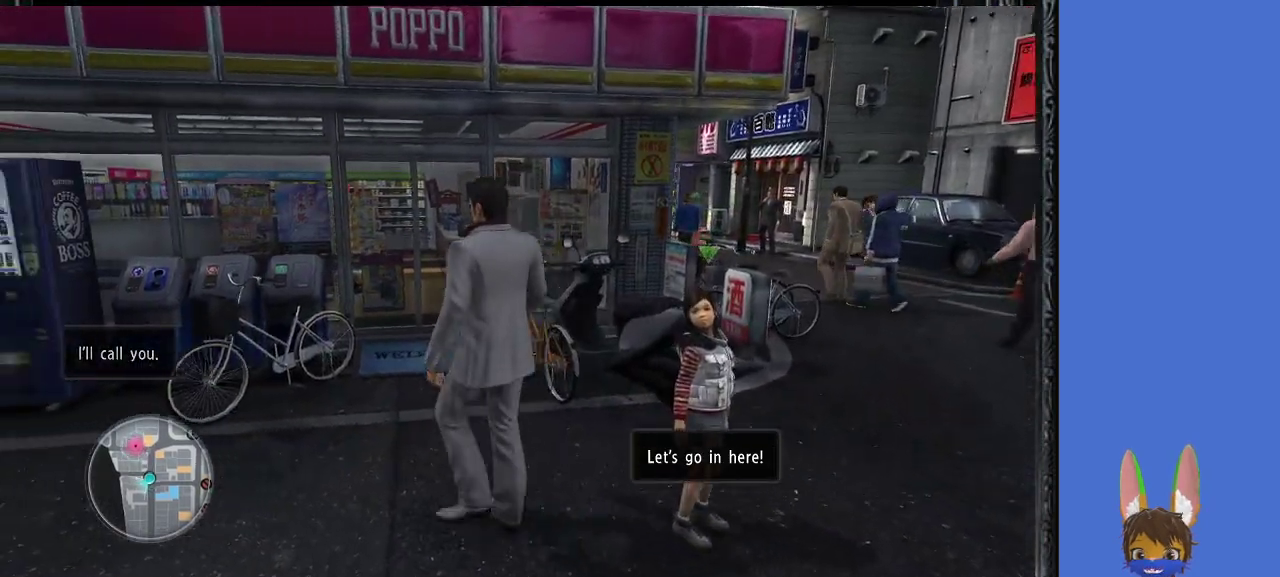
{"buttons": ["L1"], "left_stick": "up", "right_stick": "center", "events": [[300, "left_stick", "up"]]}
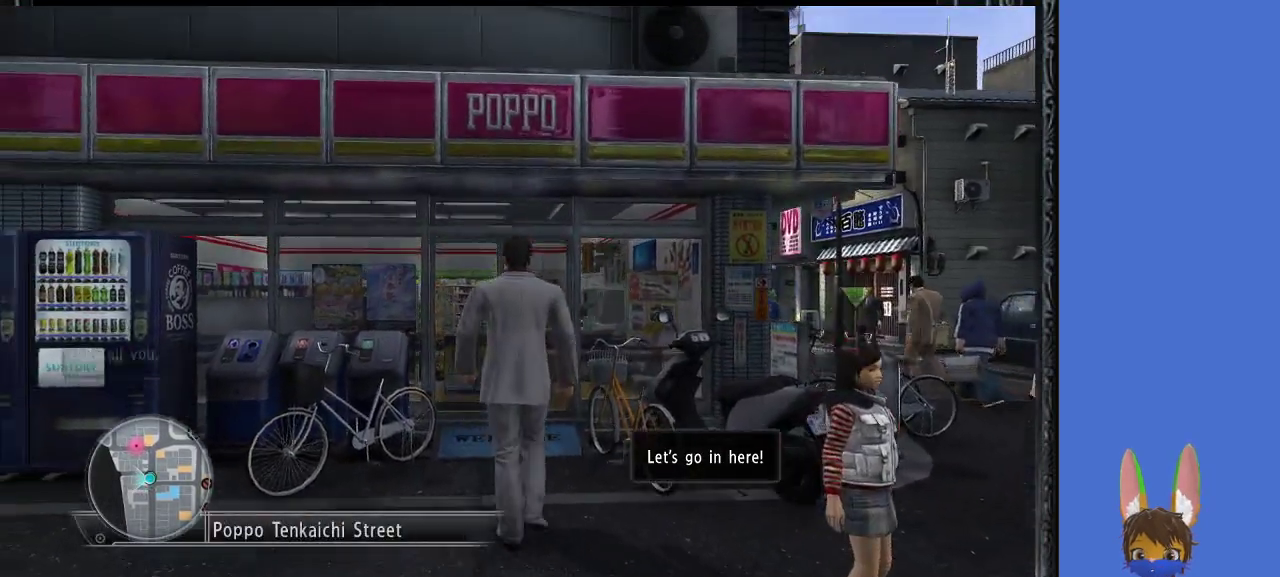
{"buttons": ["L1"], "left_stick": "up", "right_stick": "center", "events": []}
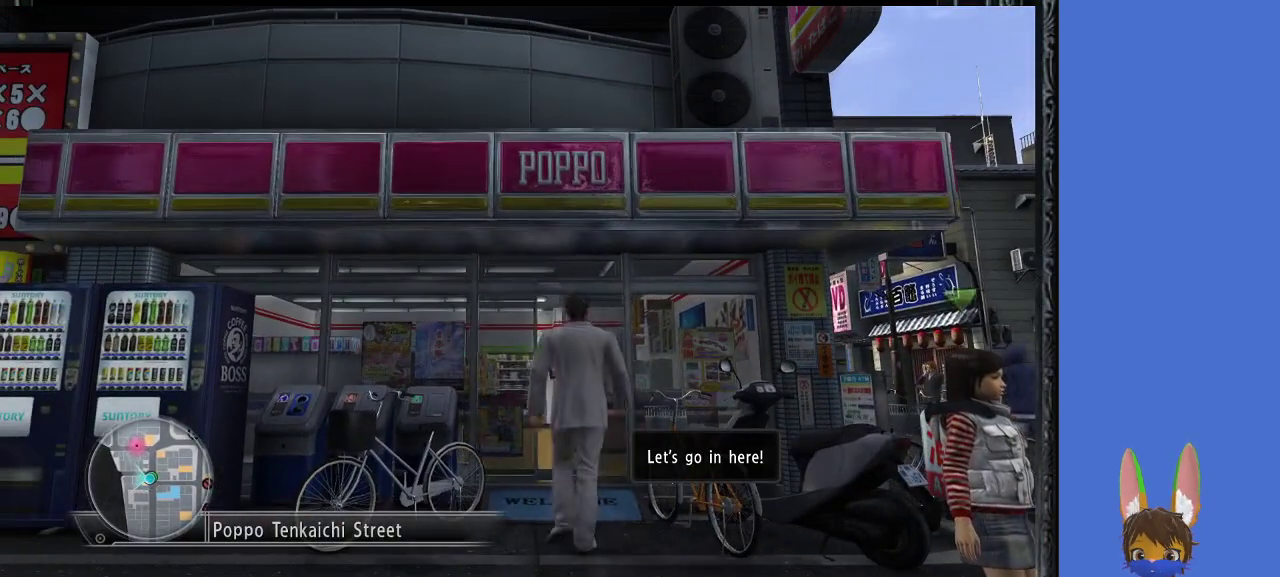
{"buttons": ["L1"], "left_stick": "up", "right_stick": "center", "events": []}
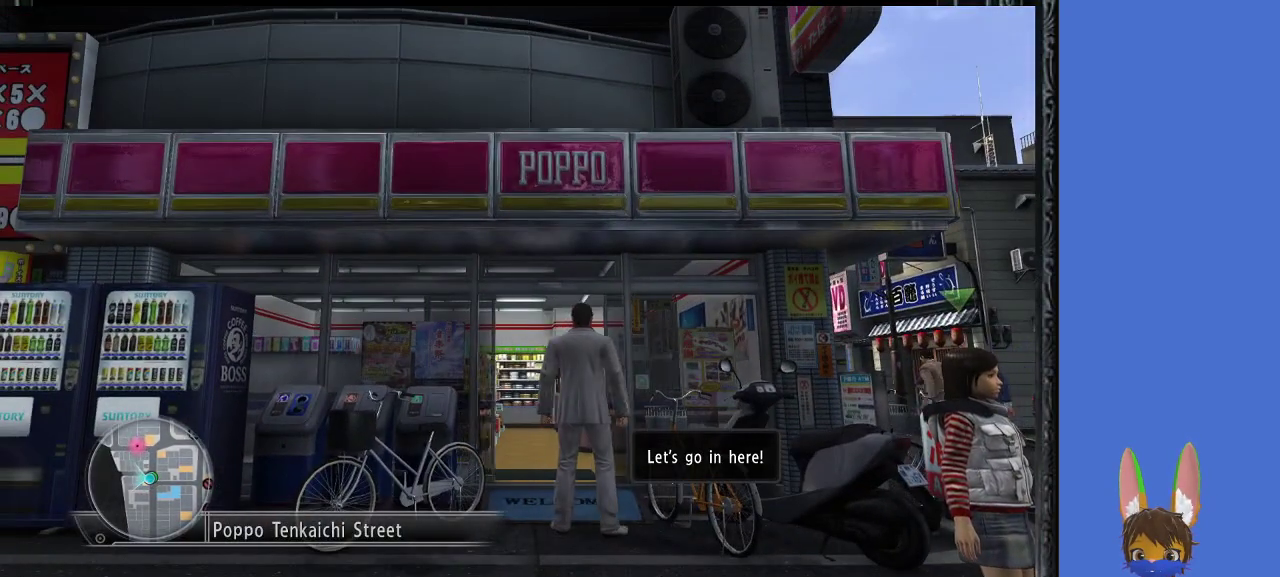
{"buttons": ["L1"], "left_stick": "up", "right_stick": "center", "events": []}
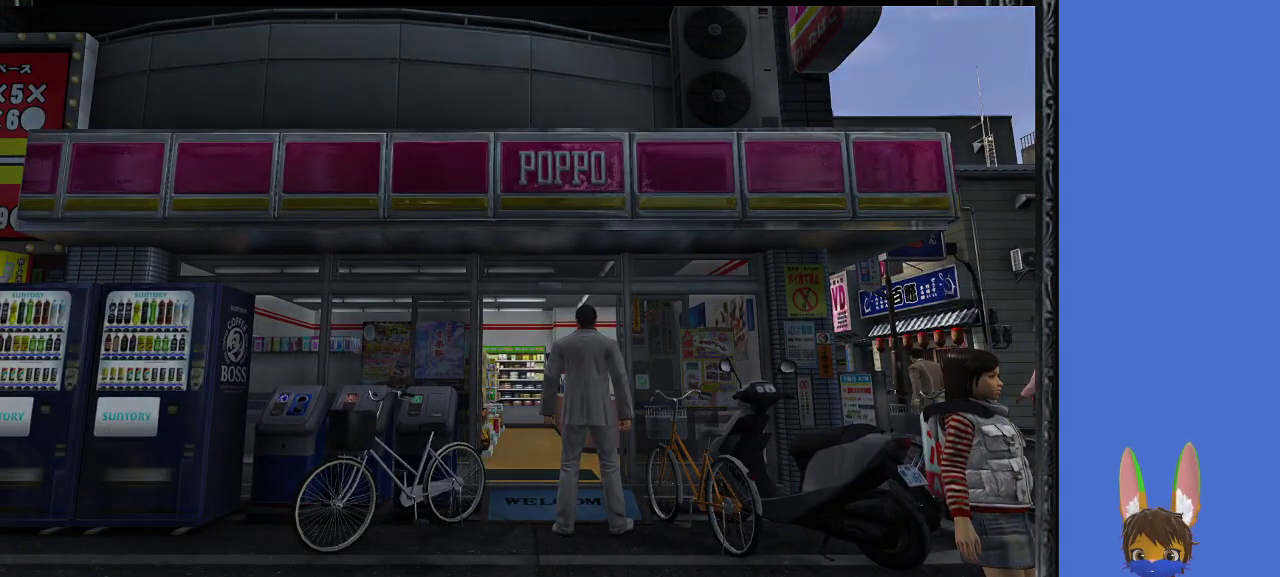
{"buttons": [], "left_stick": "center", "right_stick": "center", "events": [[400, "L1", "up"], [400, "left_stick", "center"]]}
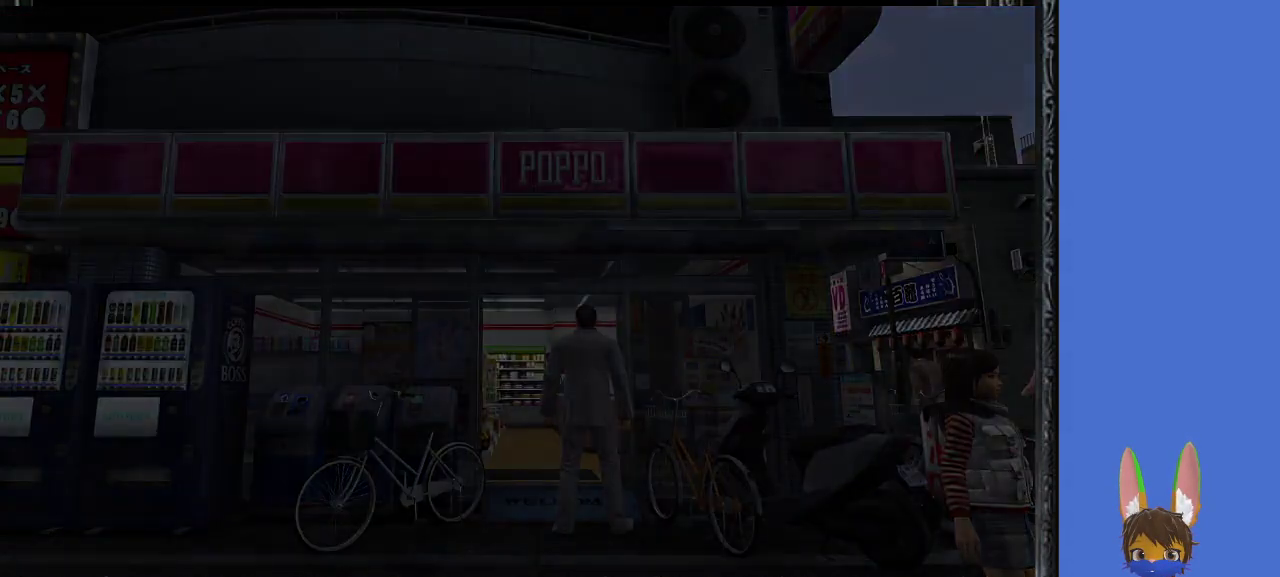
{"buttons": [], "left_stick": "center", "right_stick": "center", "events": []}
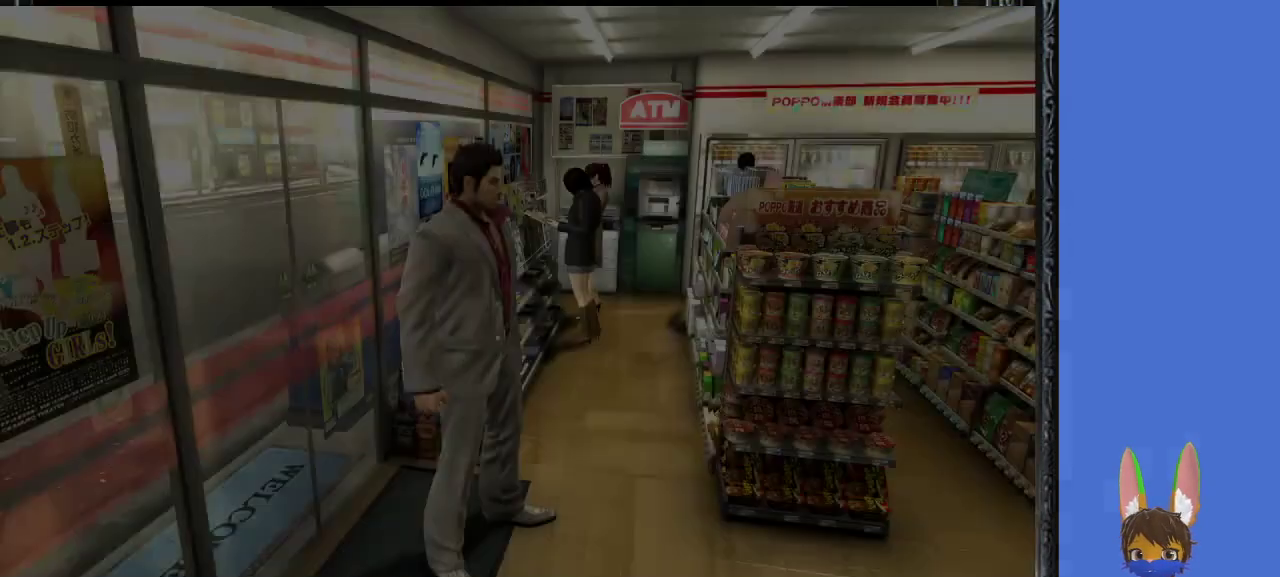
{"buttons": [], "left_stick": "center", "right_stick": "center", "events": []}
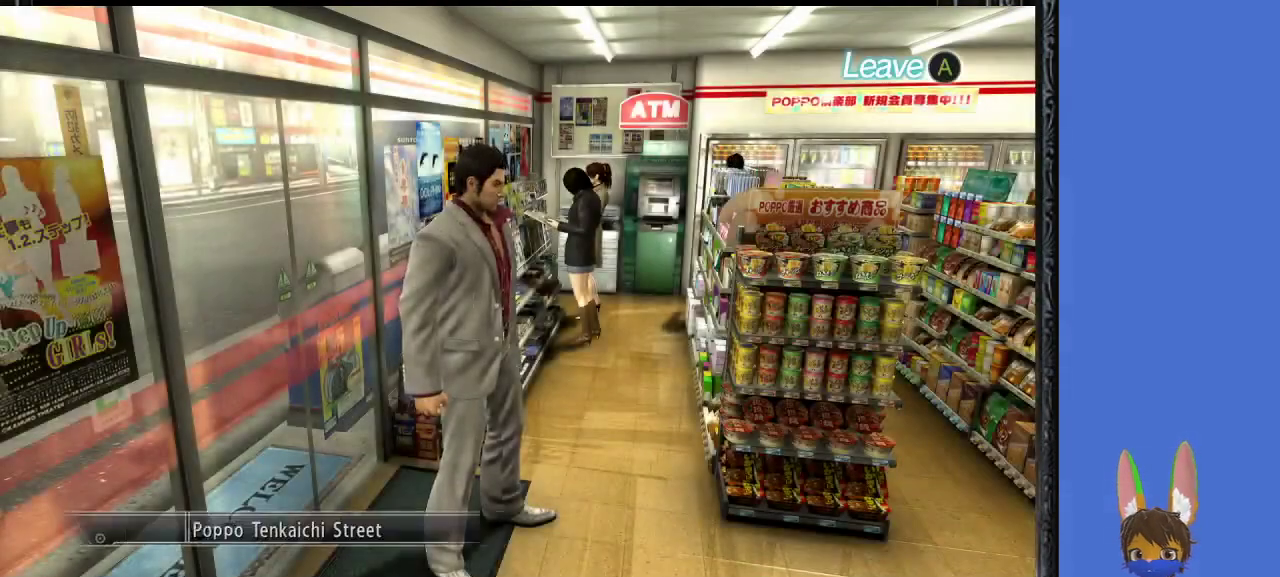
{"buttons": [], "left_stick": "down-right", "right_stick": "center", "events": [[267, "left_stick", "down-right"]]}
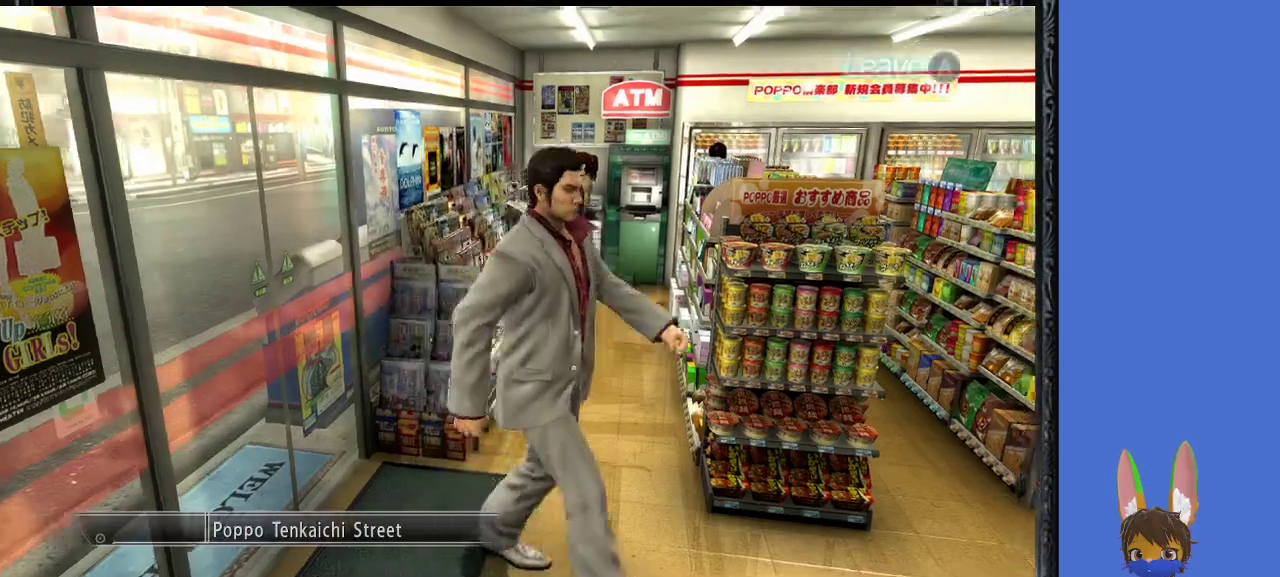
{"buttons": [], "left_stick": "right", "right_stick": "center", "events": [[367, "left_stick", "right"]]}
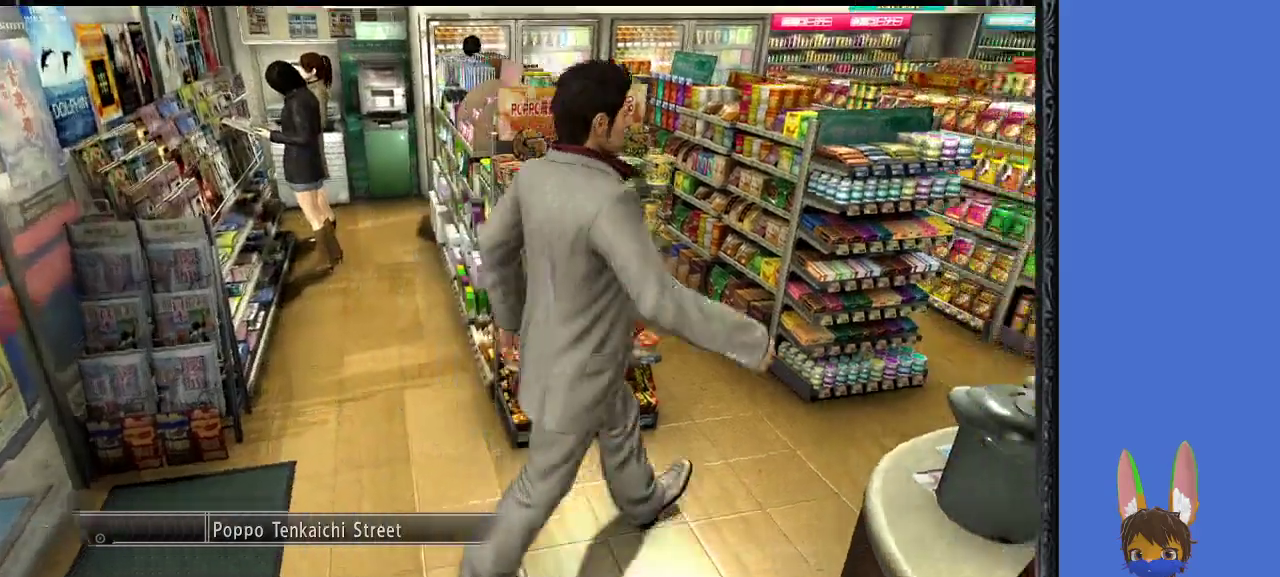
{"buttons": [], "left_stick": "up-right", "right_stick": "center", "events": [[33, "left_stick", "up-right"]]}
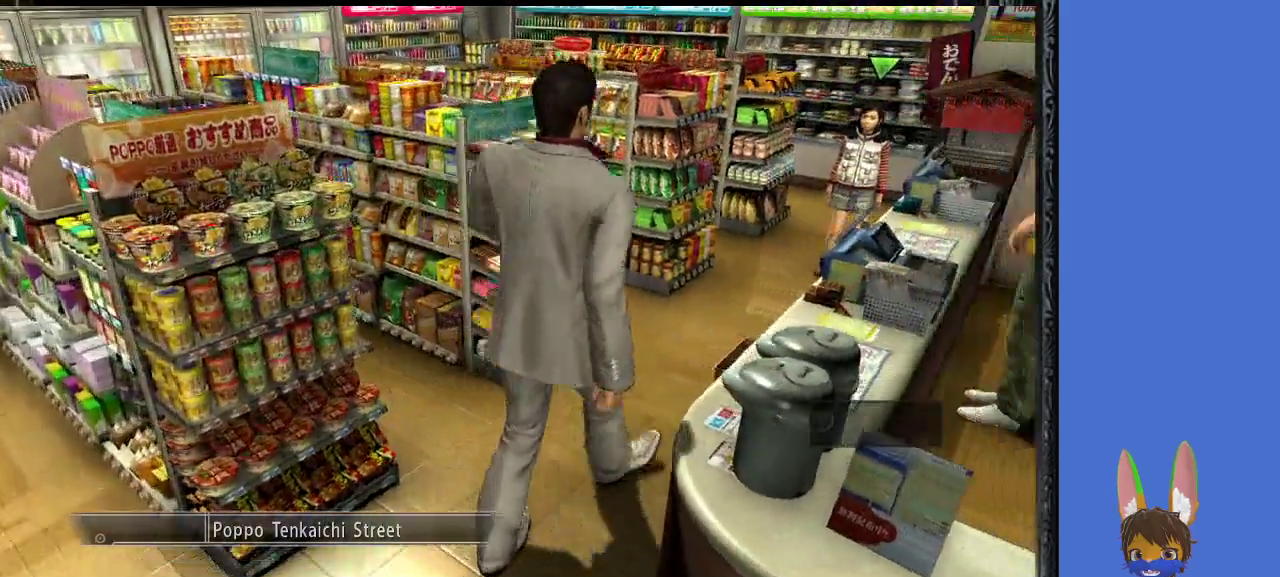
{"buttons": [], "left_stick": "up", "right_stick": "center", "events": [[467, "left_stick", "up"]]}